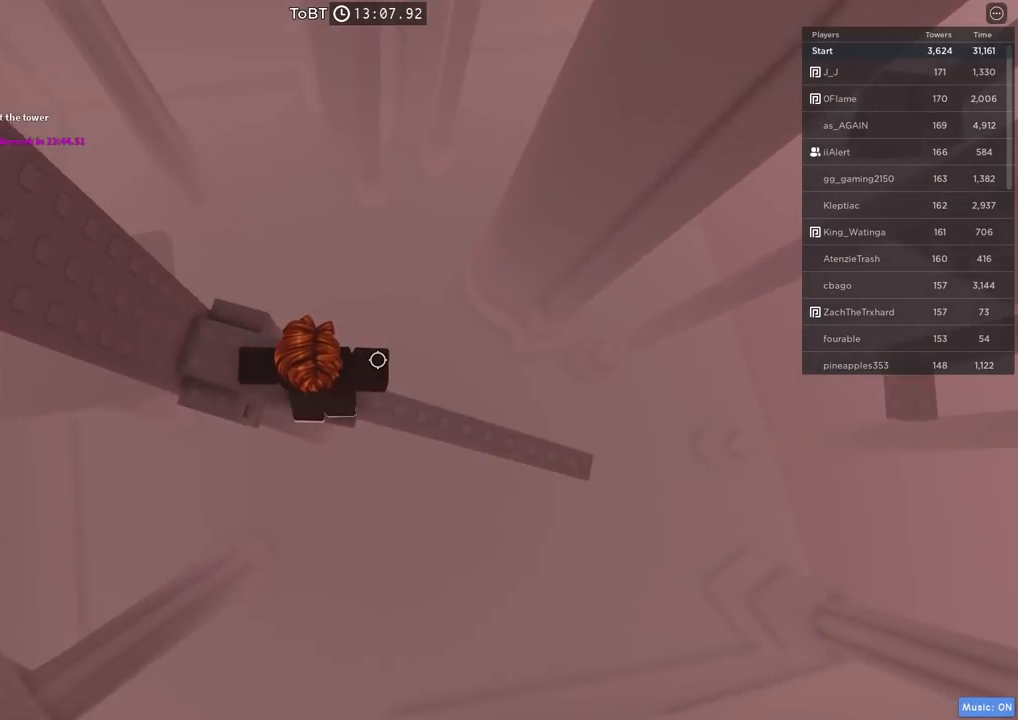
Gameplay with keyboard; each line is a JSON object with the keys held at the frame after it. "events" lists presses ("down") and releases ("up") of "a", "ctrl", "d", "e", "q", "s", "shift", "space" and "w" between this image and that frame as [ms after this image, input, new state], when the widget could be followed in between. No other keys are recorded. Mouse input is not recorded.
{"keys": ["d"], "events": []}
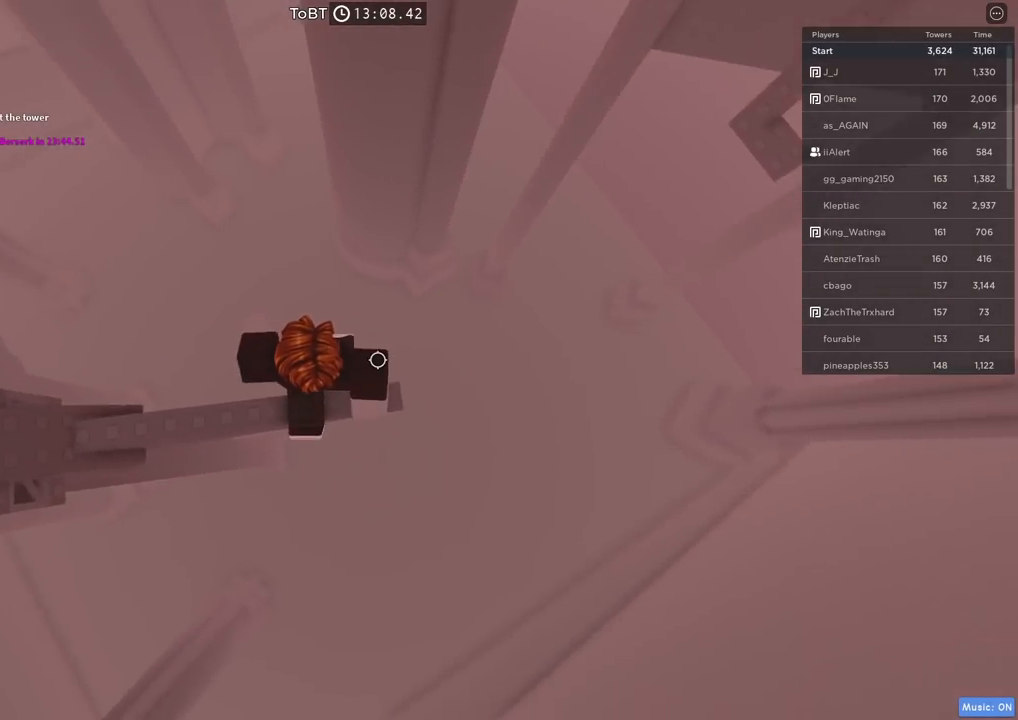
{"keys": [], "events": [[50, "d", "up"], [284, "shift", "down"], [400, "shift", "up"]]}
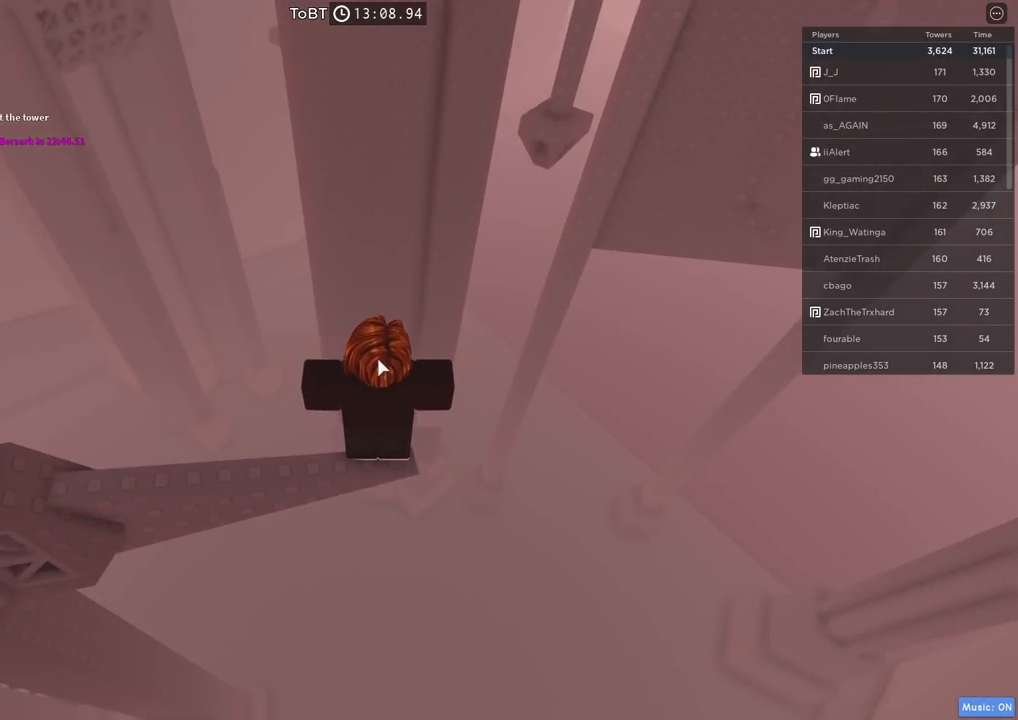
{"keys": [], "events": []}
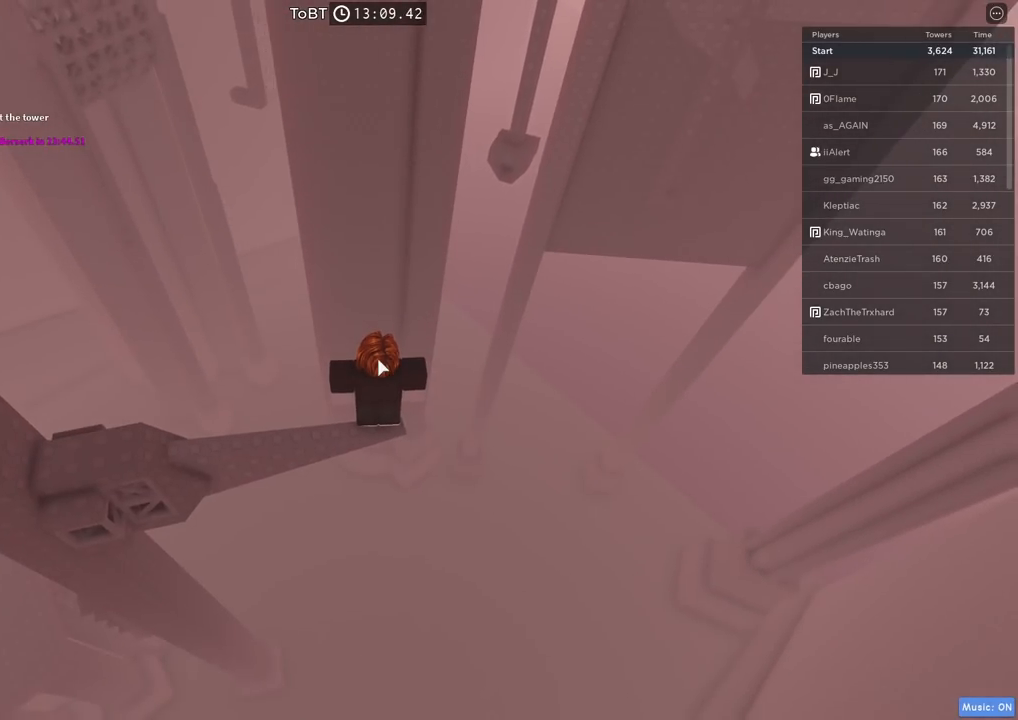
{"keys": [], "events": []}
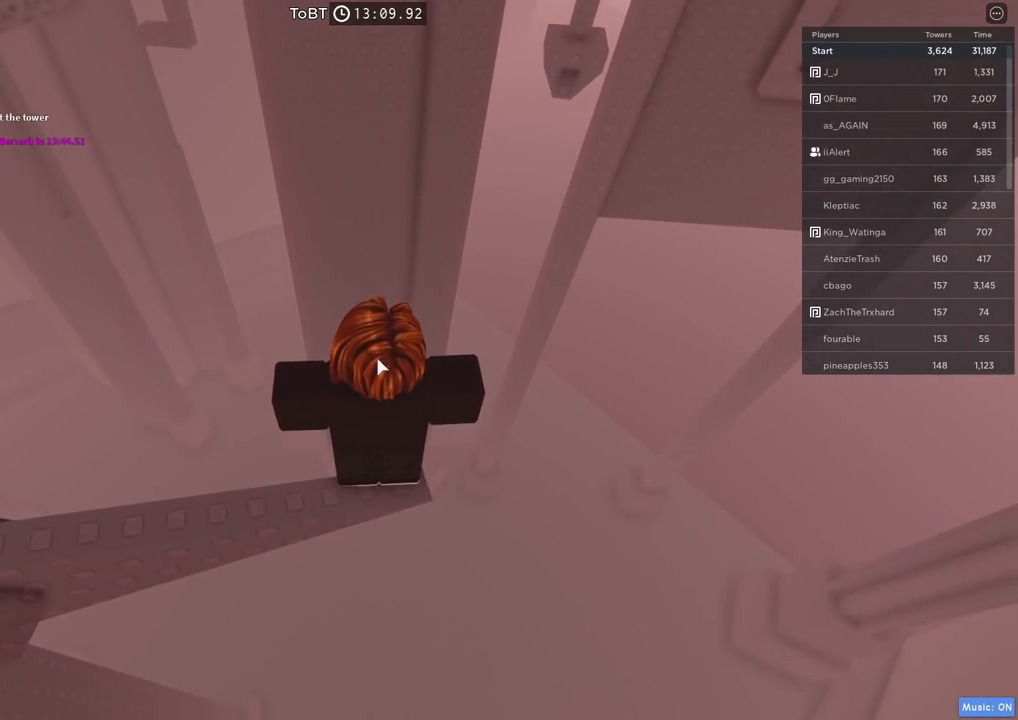
{"keys": [], "events": []}
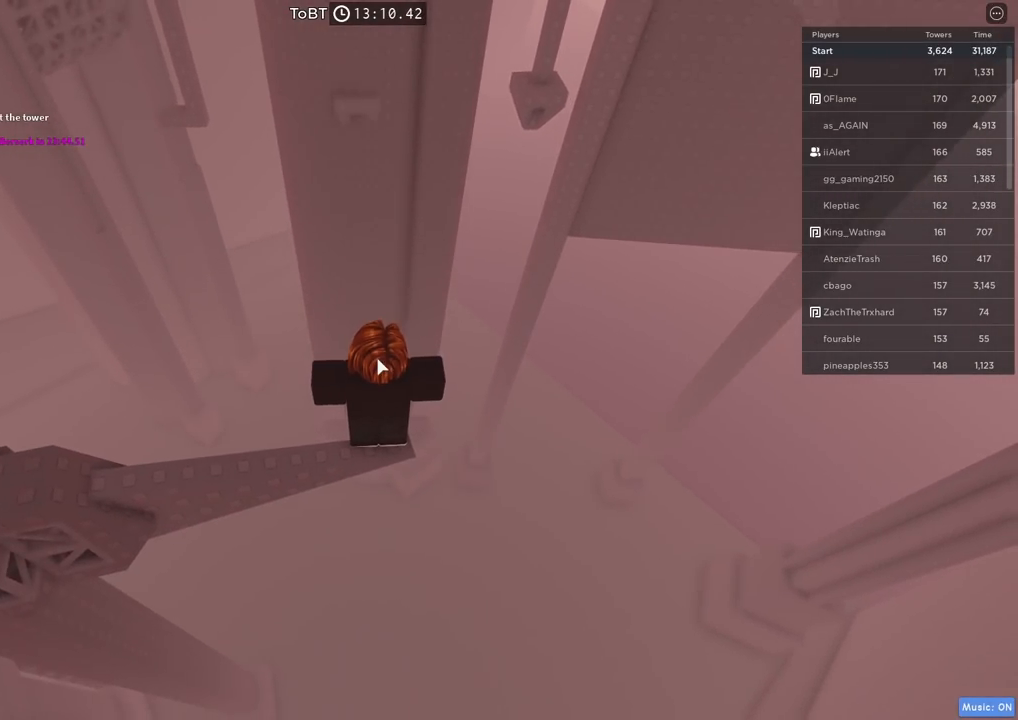
{"keys": [], "events": []}
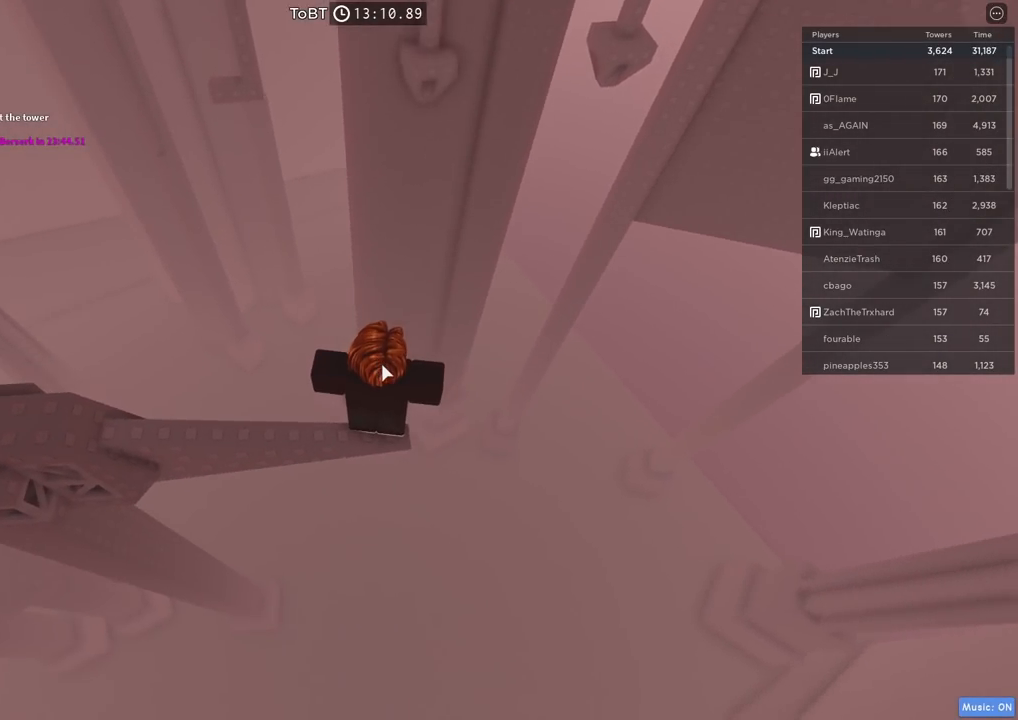
{"keys": [], "events": []}
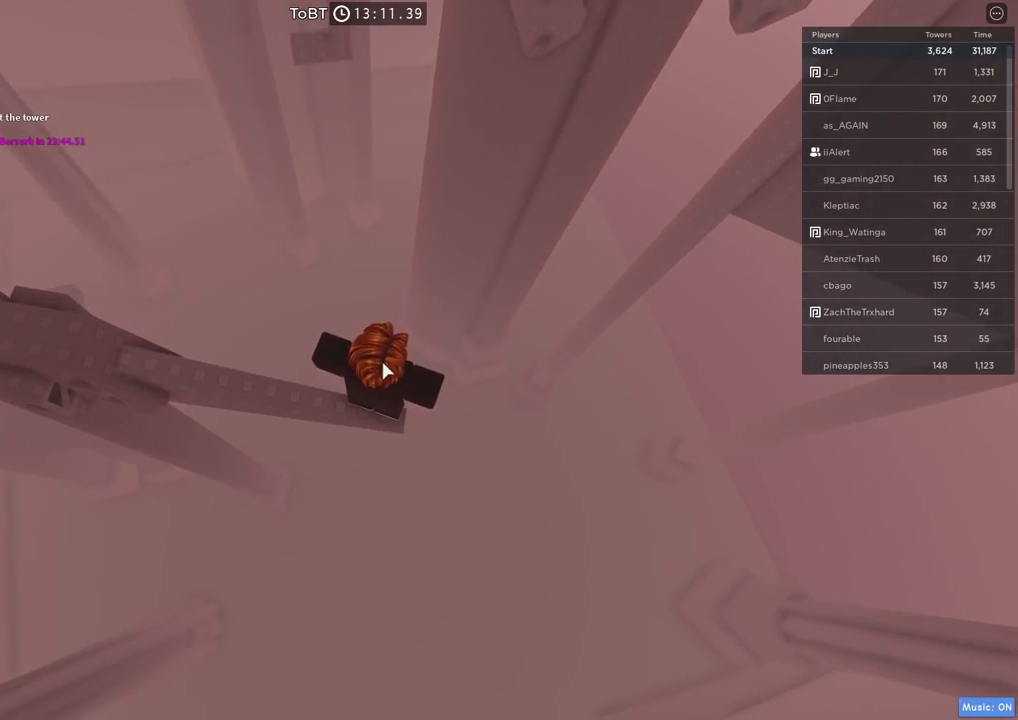
{"keys": ["space", "w"], "events": [[417, "w", "down"], [500, "space", "down"]]}
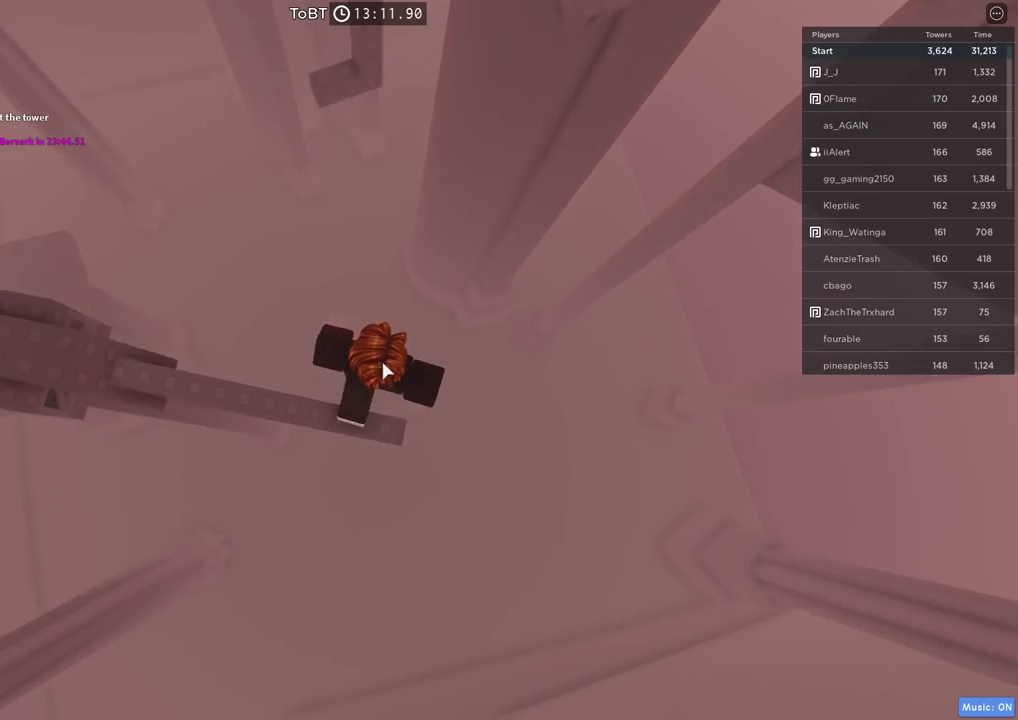
{"keys": ["w"], "events": [[167, "space", "up"], [267, "shift", "down"], [484, "shift", "up"]]}
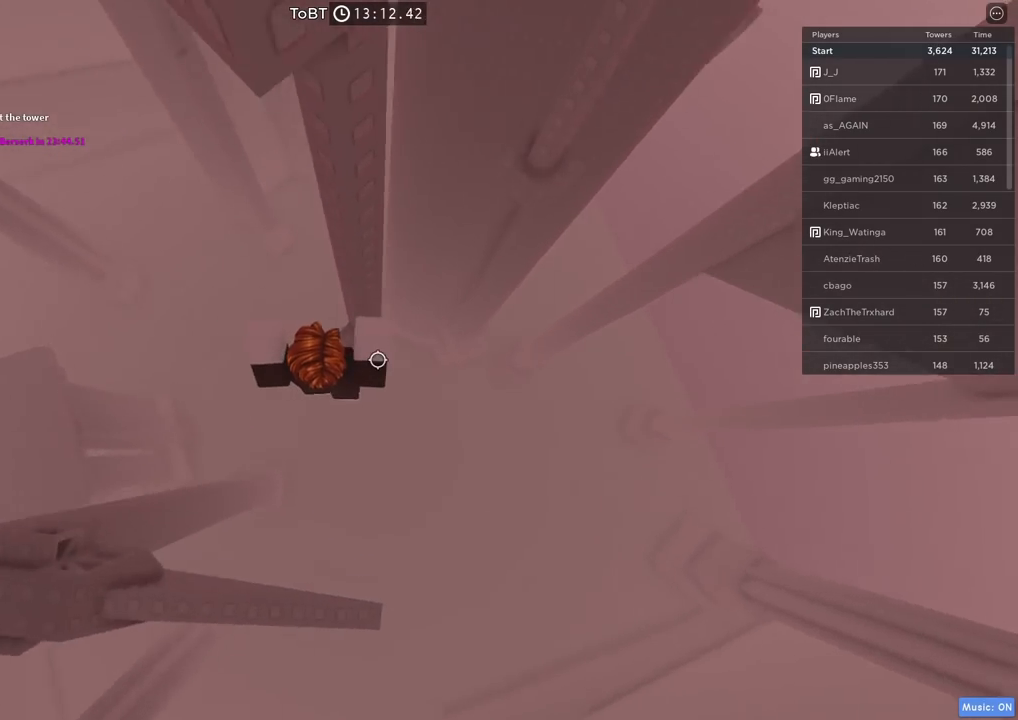
{"keys": [], "events": [[117, "w", "up"], [234, "d", "down"], [234, "w", "down"], [300, "d", "up"], [300, "w", "up"]]}
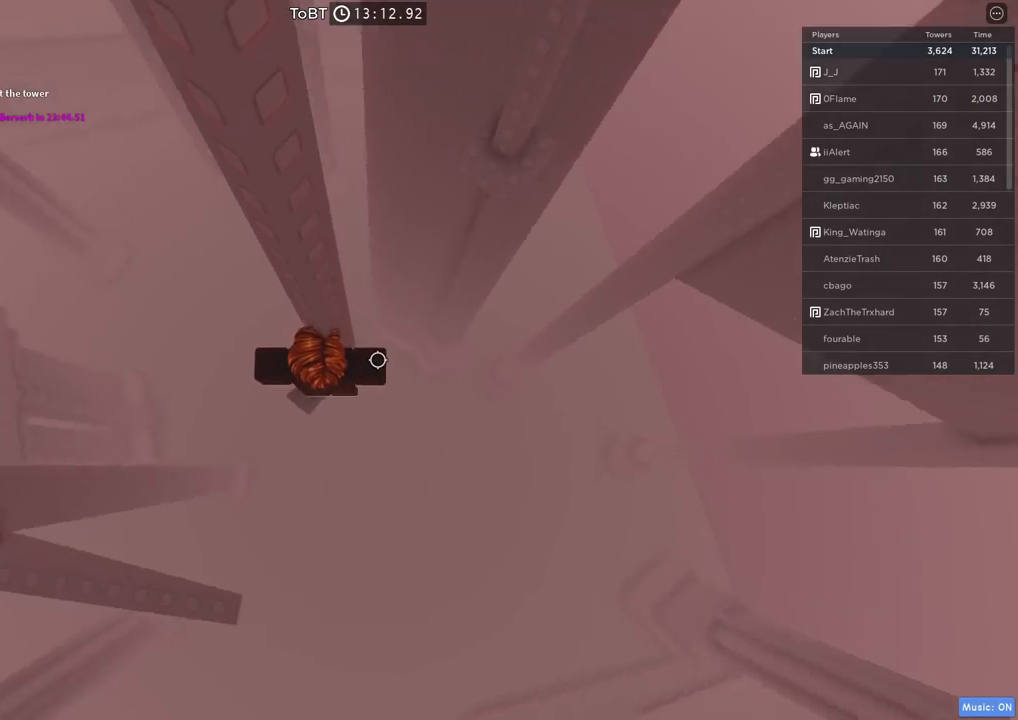
{"keys": ["d"], "events": [[17, "d", "down"], [150, "space", "down"], [300, "space", "up"]]}
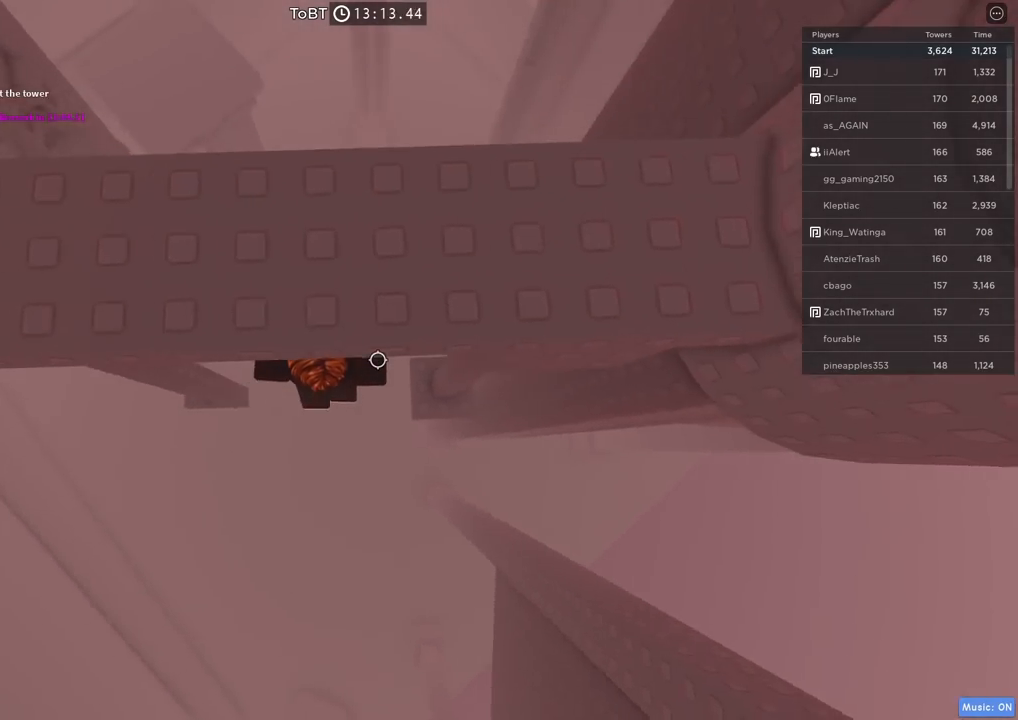
{"keys": [], "events": [[134, "w", "down"], [250, "d", "up"], [267, "w", "up"]]}
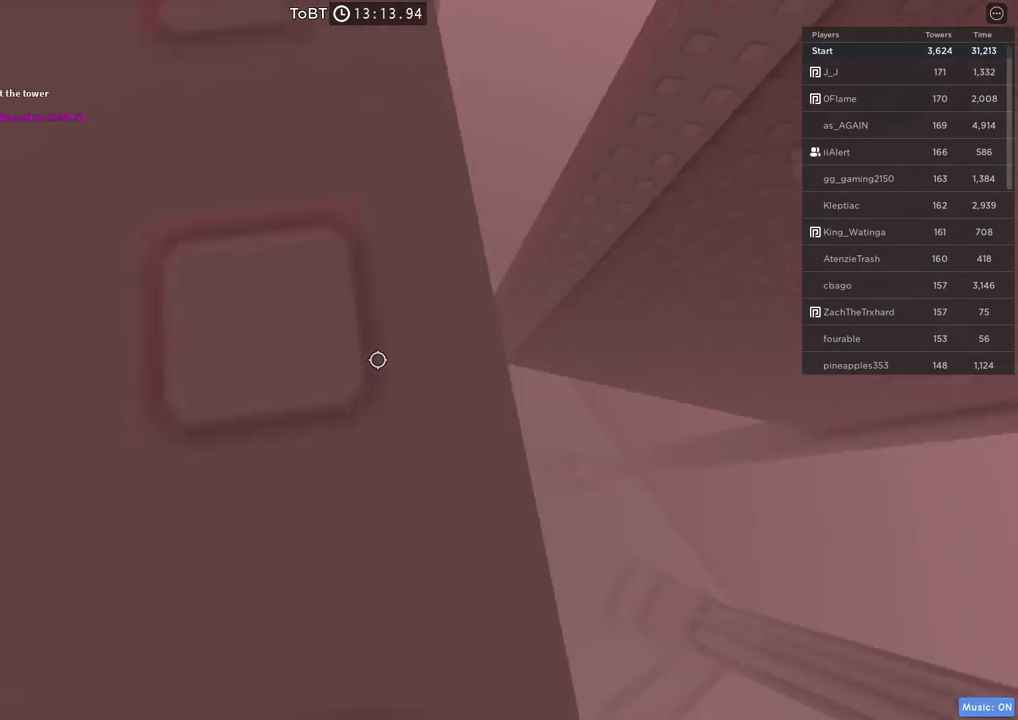
{"keys": ["w"], "events": [[34, "d", "down"], [50, "w", "down"], [167, "d", "up"], [167, "w", "up"], [484, "w", "down"]]}
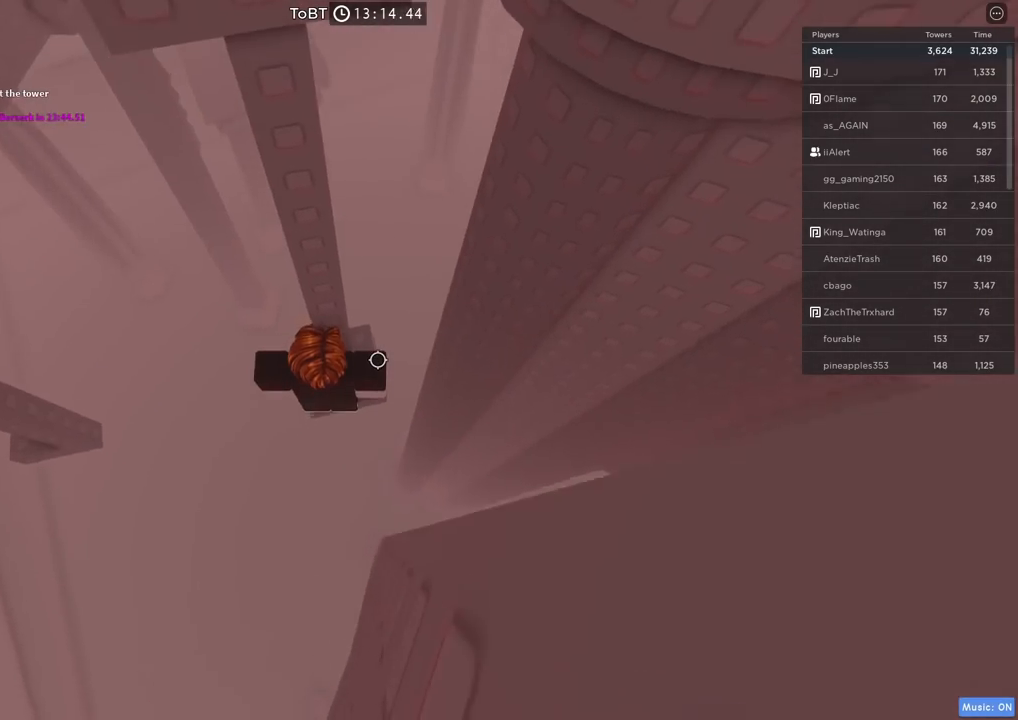
{"keys": [], "events": [[67, "w", "up"], [284, "d", "down"], [300, "w", "down"], [367, "d", "up"], [384, "w", "up"]]}
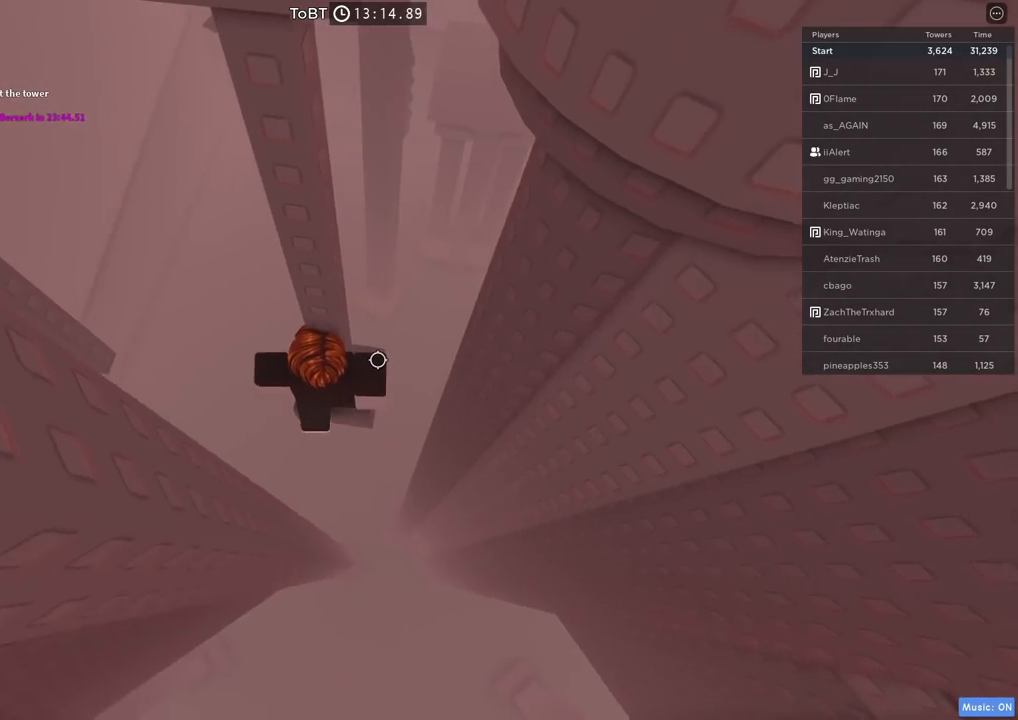
{"keys": [], "events": []}
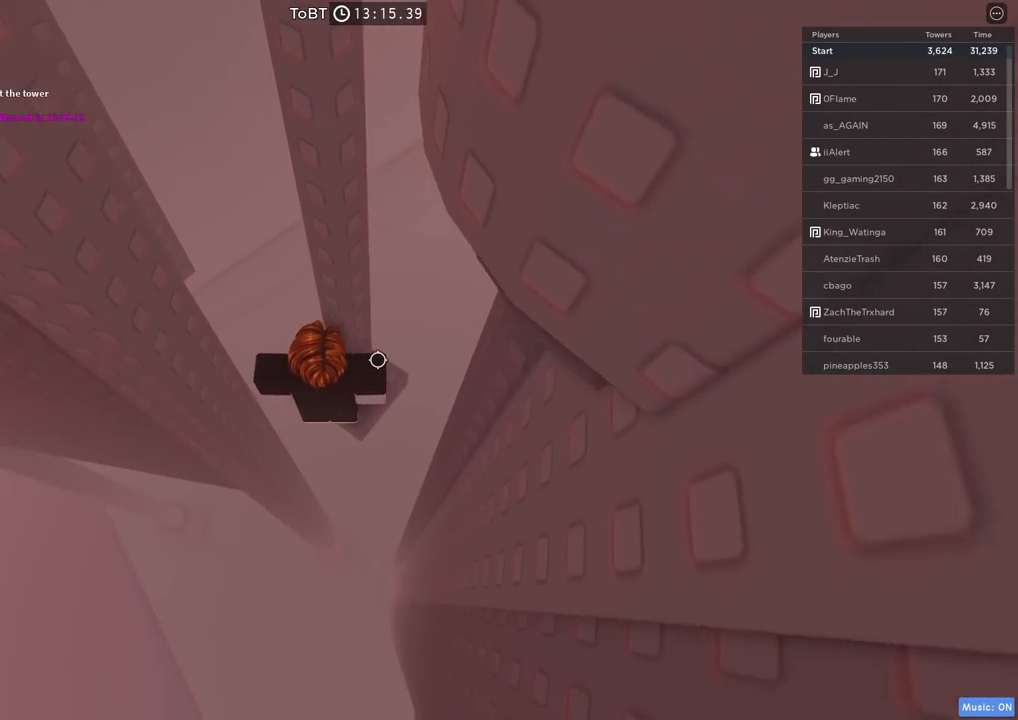
{"keys": [], "events": [[117, "w", "down"], [184, "w", "up"]]}
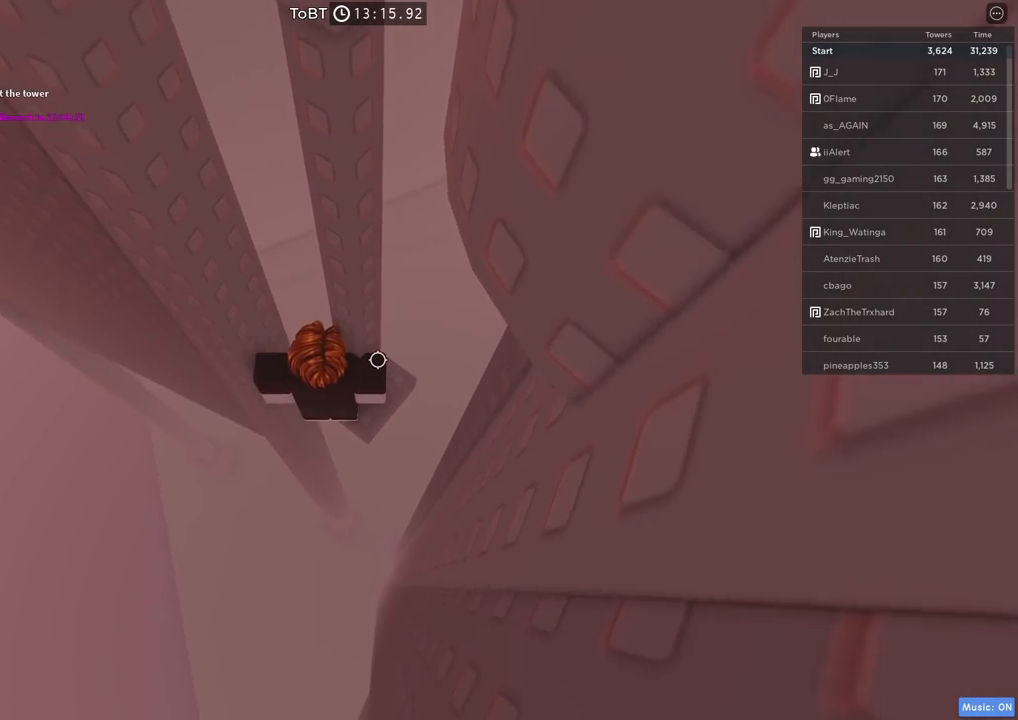
{"keys": [], "events": []}
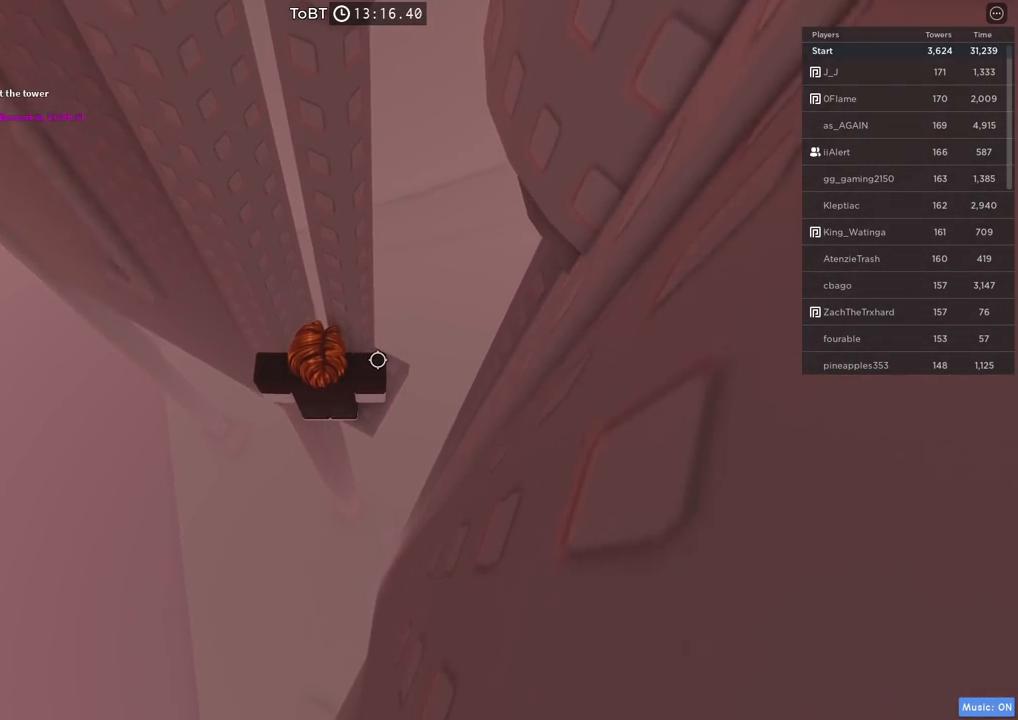
{"keys": ["a", "space"], "events": [[317, "a", "down"], [450, "space", "down"]]}
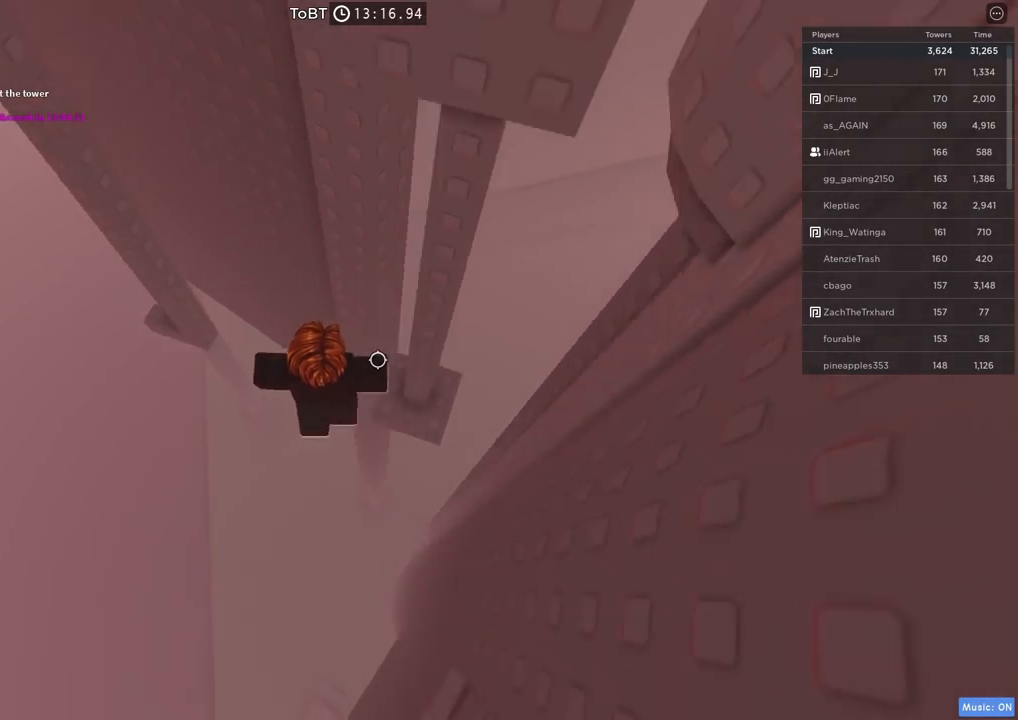
{"keys": ["a"], "events": [[117, "space", "up"]]}
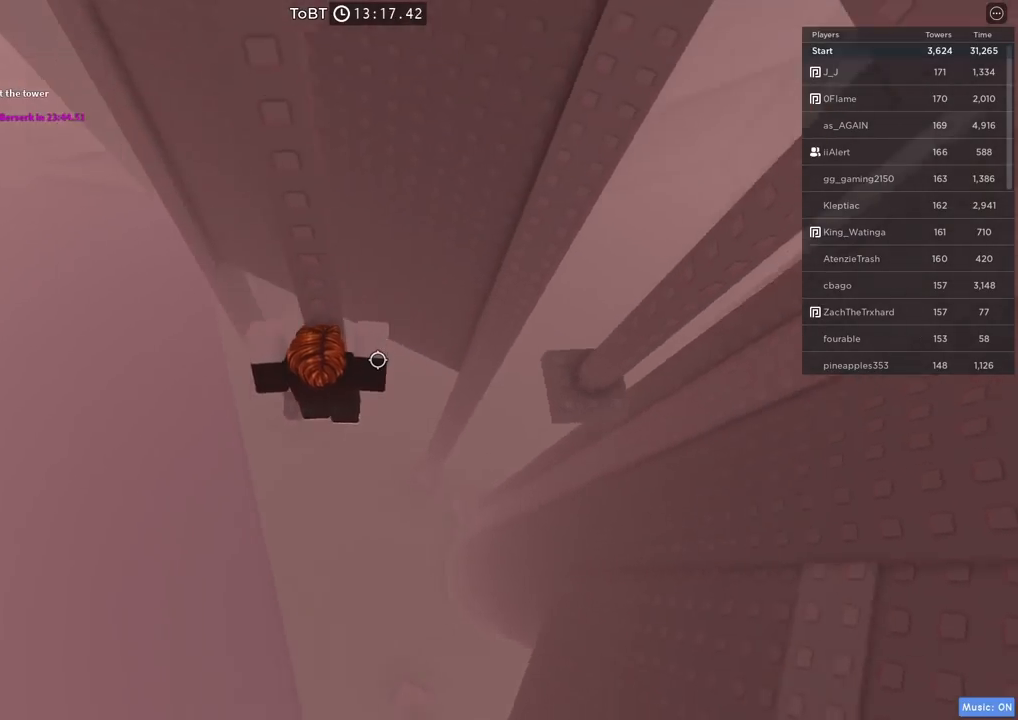
{"keys": [], "events": [[50, "a", "up"], [434, "a", "down"], [467, "a", "up"]]}
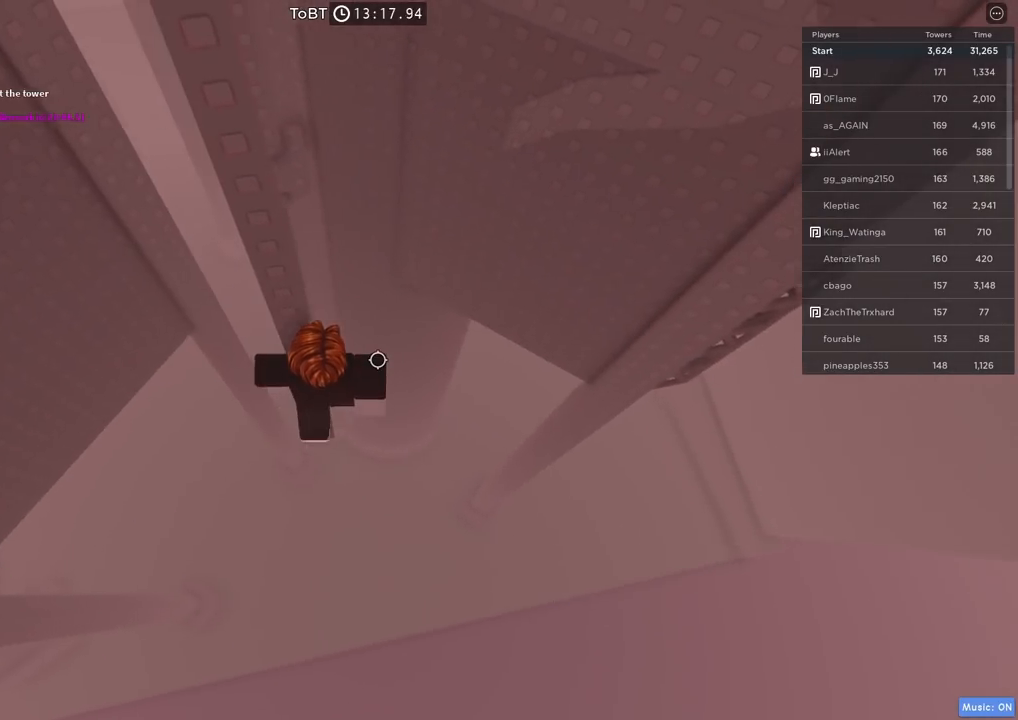
{"keys": [], "events": []}
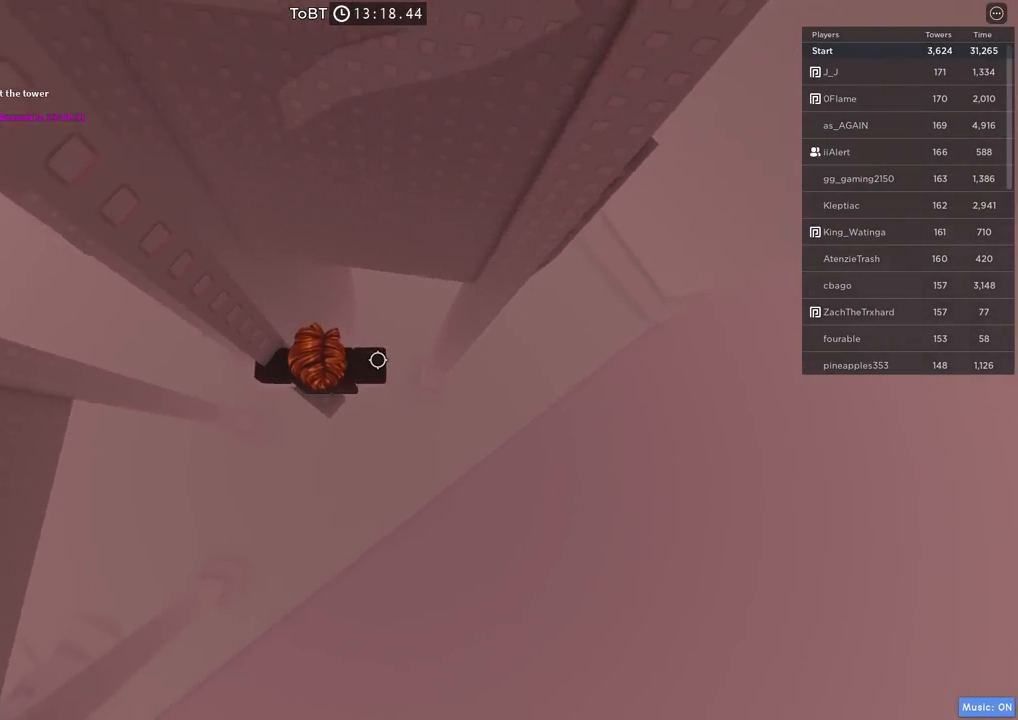
{"keys": ["d", "space"], "events": [[284, "d", "down"], [417, "space", "down"]]}
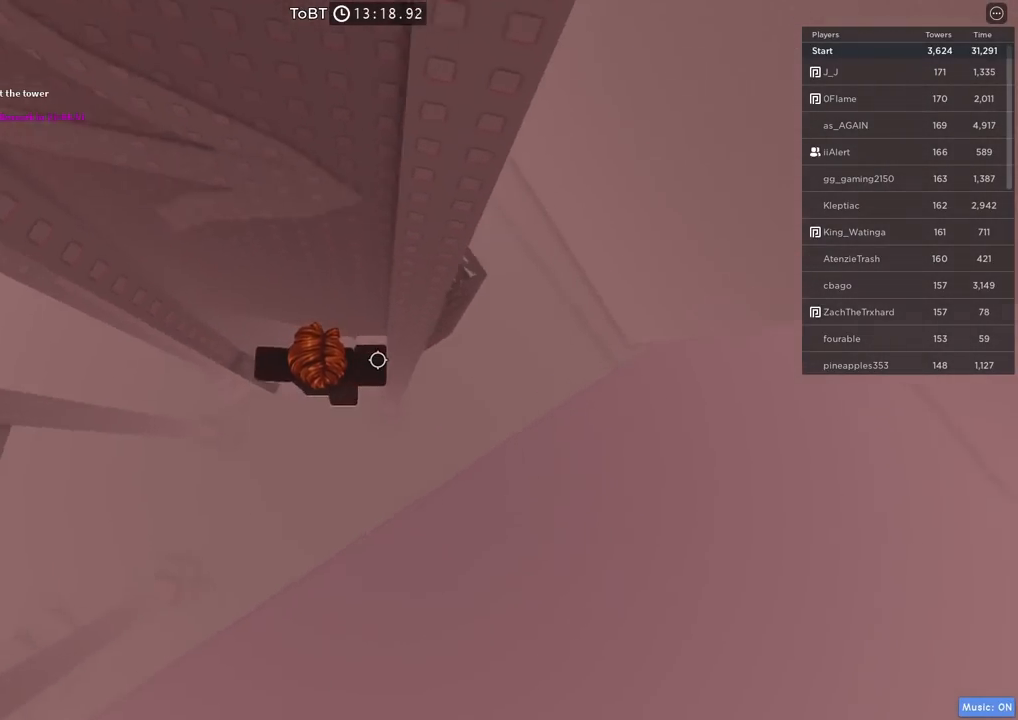
{"keys": ["d"], "events": [[50, "space", "up"], [217, "w", "down"], [450, "w", "up"]]}
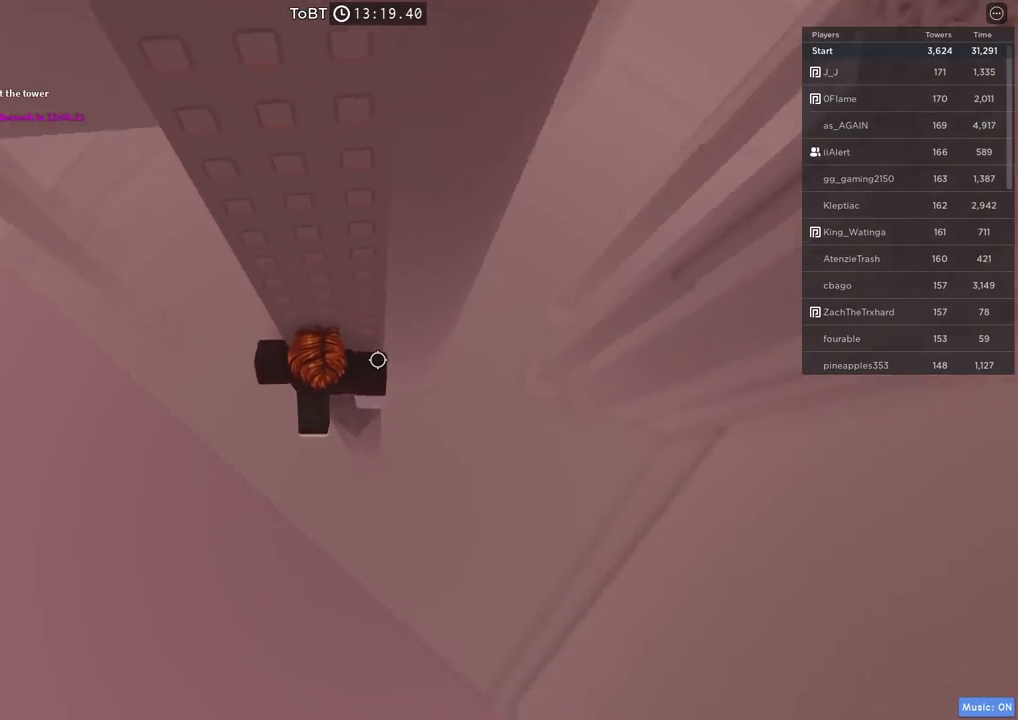
{"keys": ["w"], "events": [[150, "space", "down"], [284, "space", "up"], [334, "w", "down"], [500, "d", "up"]]}
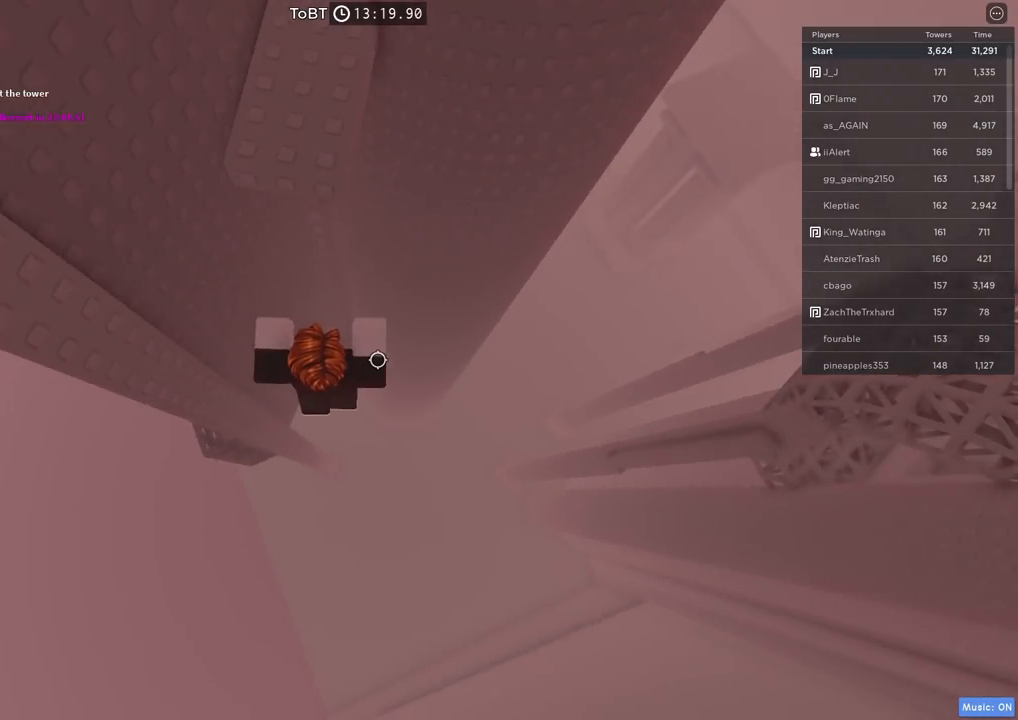
{"keys": [], "events": [[284, "w", "up"]]}
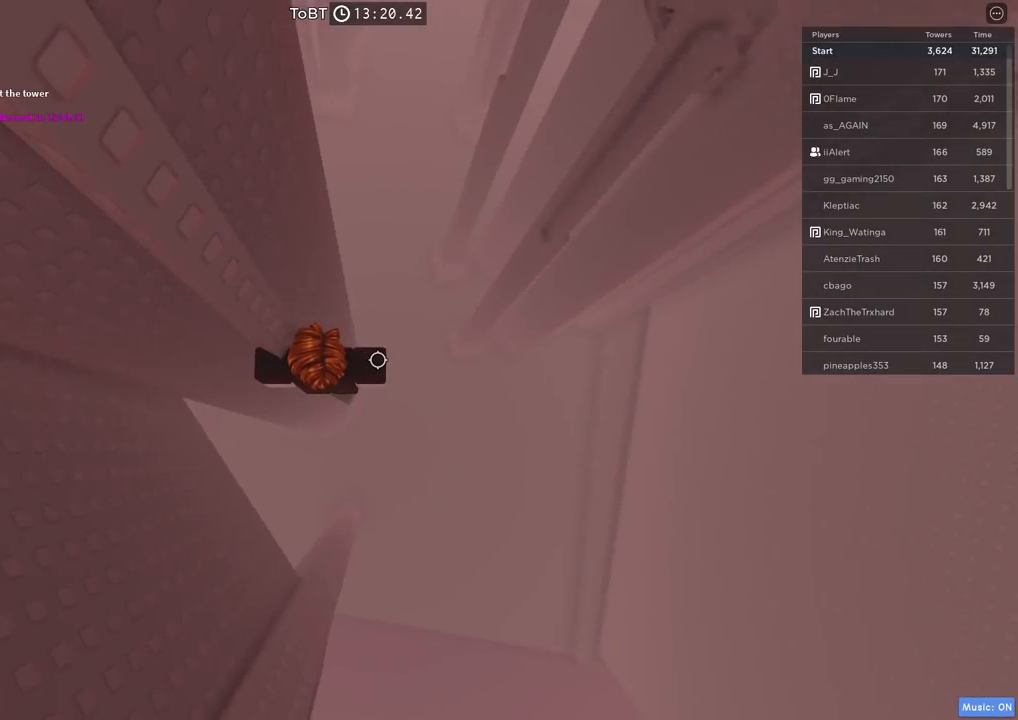
{"keys": ["shift"], "events": [[200, "d", "down"], [250, "d", "up"], [467, "shift", "down"]]}
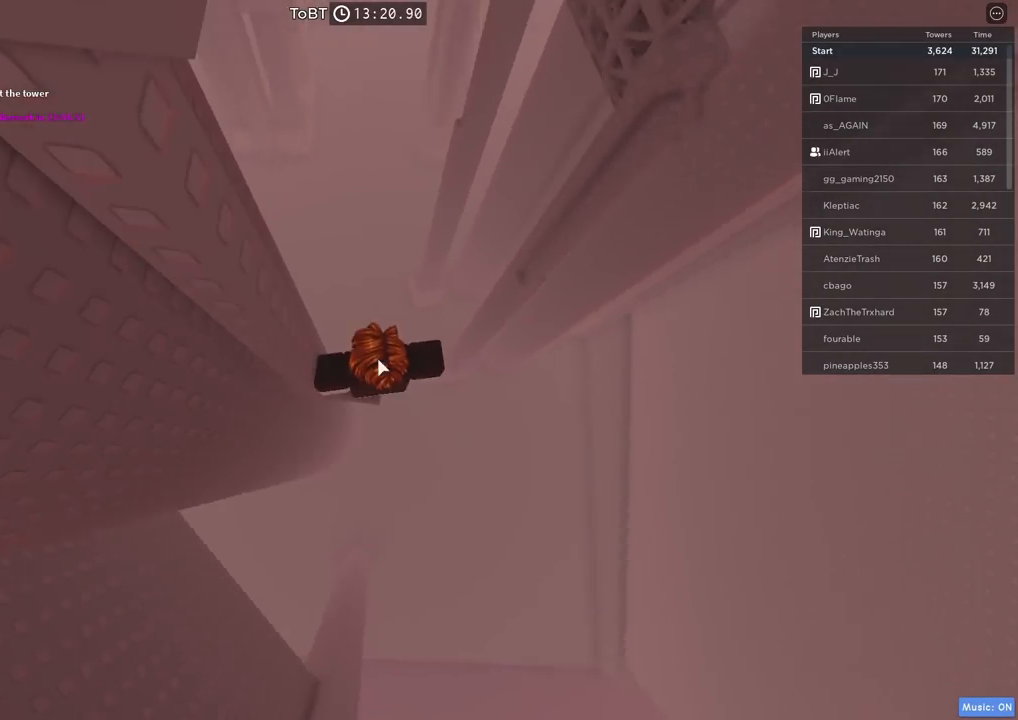
{"keys": [], "events": [[67, "shift", "up"]]}
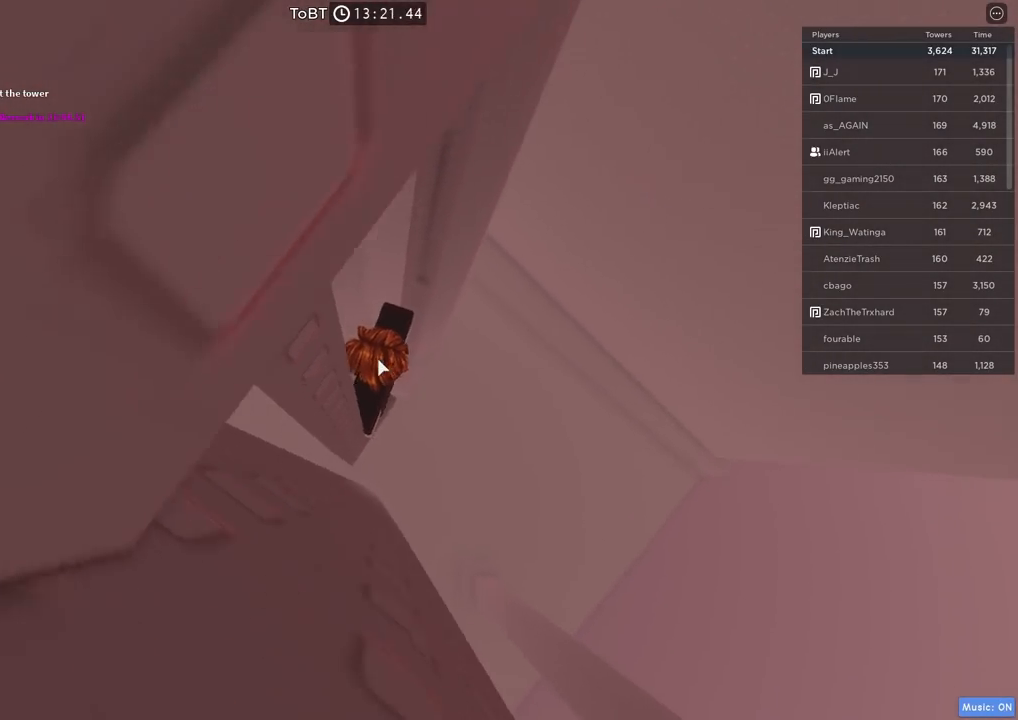
{"keys": ["w"], "events": [[150, "w", "down"], [300, "space", "down"], [450, "space", "up"]]}
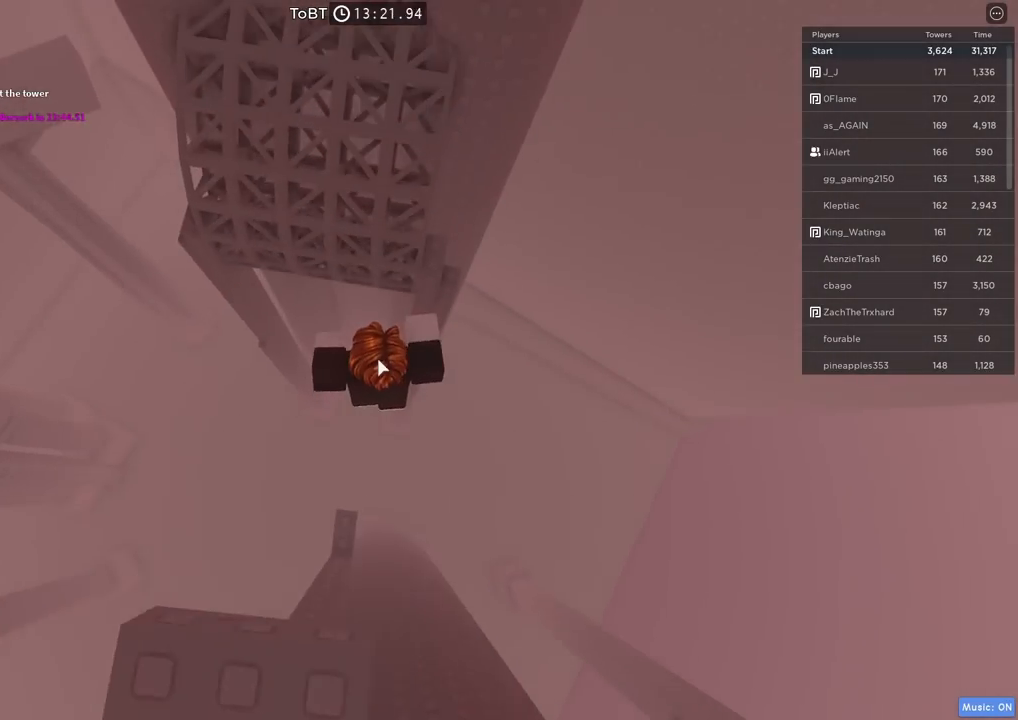
{"keys": ["shift", "w"], "events": [[467, "shift", "down"]]}
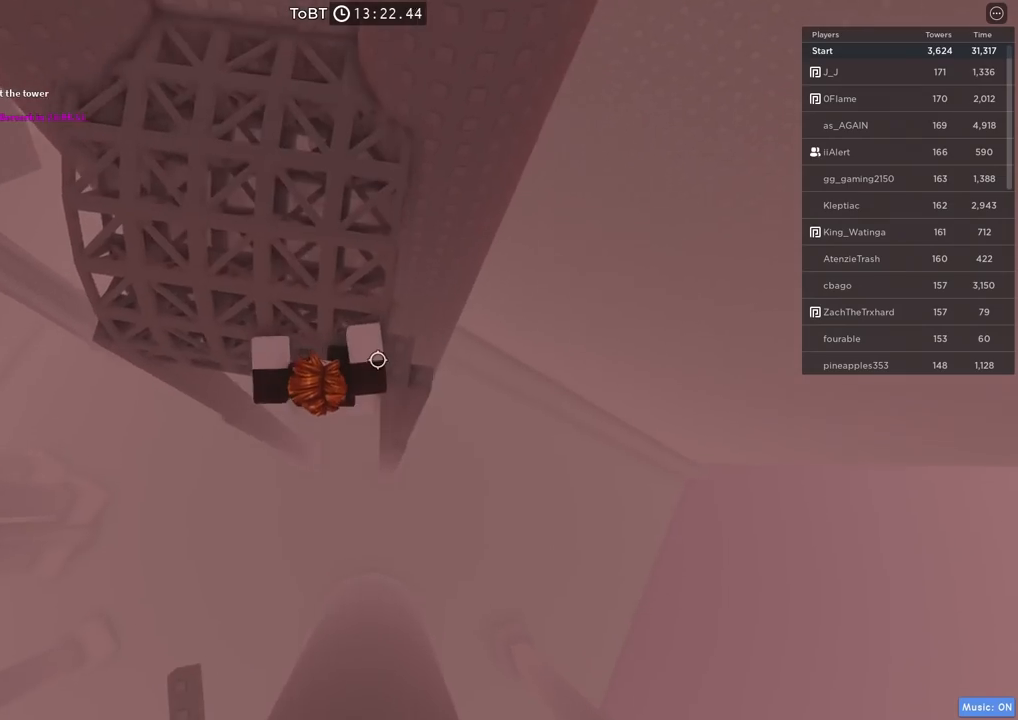
{"keys": ["a"], "events": [[134, "shift", "up"], [184, "a", "down"], [334, "w", "up"]]}